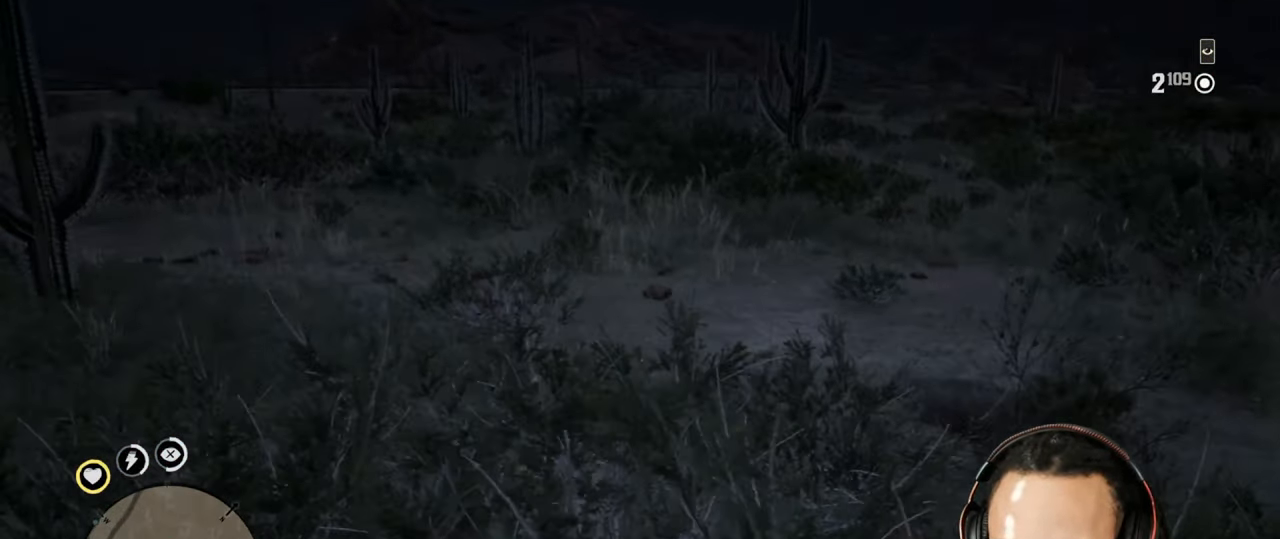
Gameplay with a controller (PlayStation layout); each line is a JSON object with the inputs held at the frame after it. "events" lists button and stick changes between this image and that frame as [ms after this image, input, new state], when the widget could be followed in between. Not read: L3.
{"buttons": [], "left_stick": "up", "right_stick": "center", "events": []}
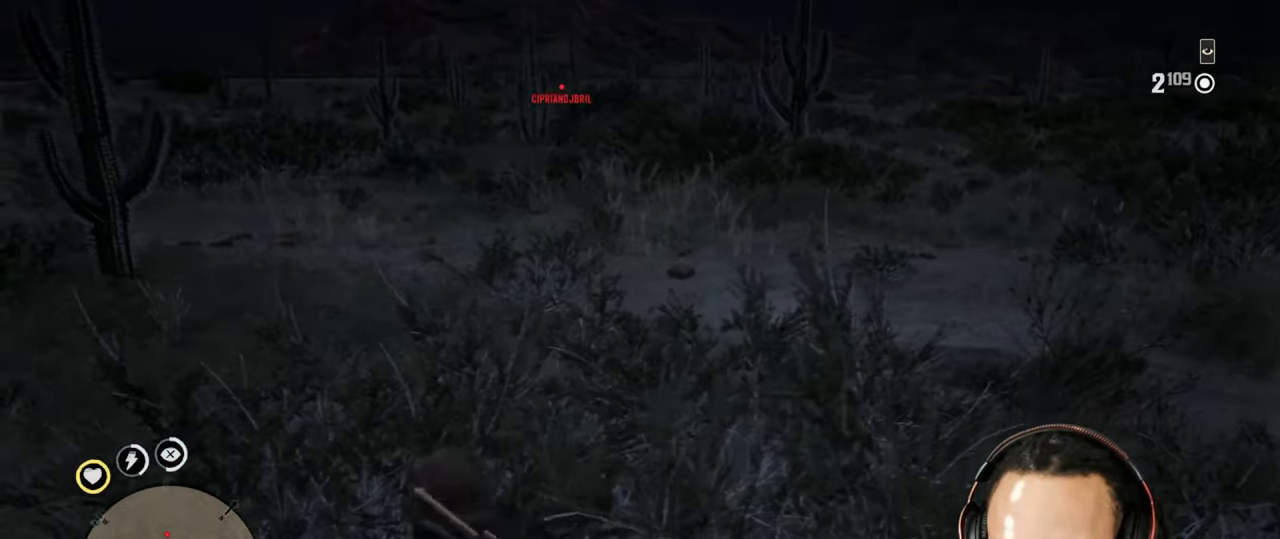
{"buttons": [], "left_stick": "up-right", "right_stick": "center", "events": [[17, "left_stick", "up-right"]]}
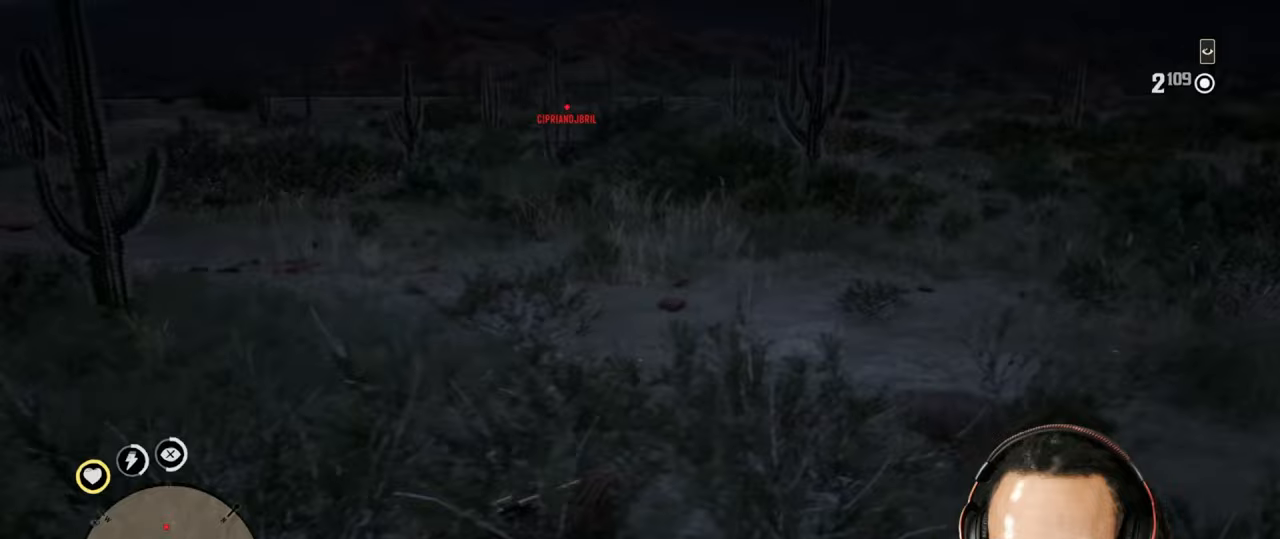
{"buttons": [], "left_stick": "up-right", "right_stick": "down-left", "events": [[450, "right_stick", "down-left"]]}
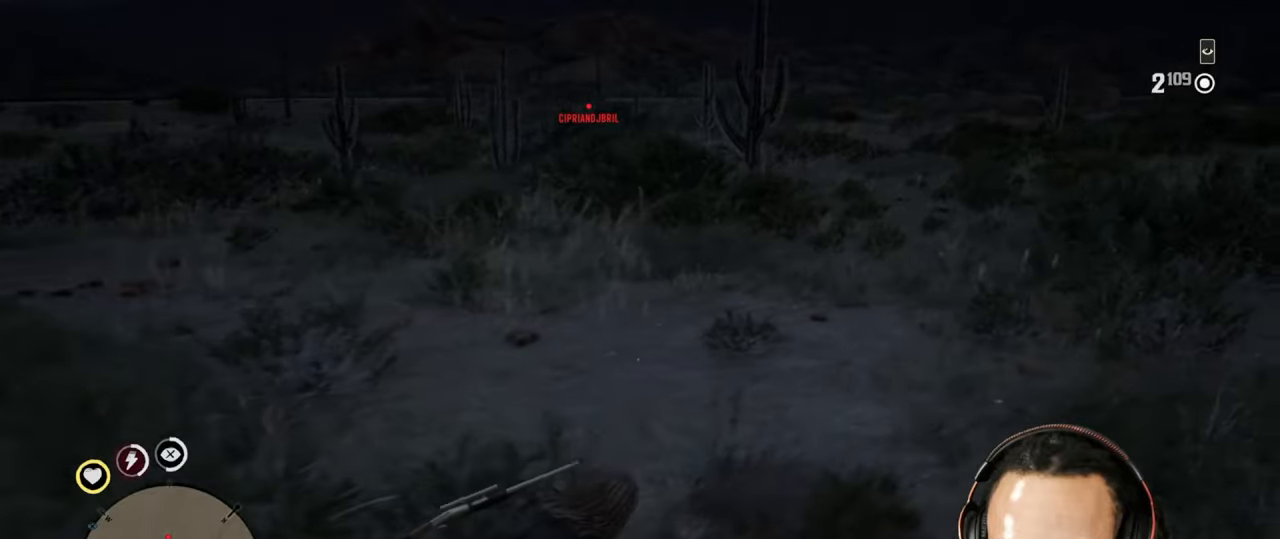
{"buttons": [], "left_stick": "up-right", "right_stick": "center", "events": [[50, "right_stick", "center"]]}
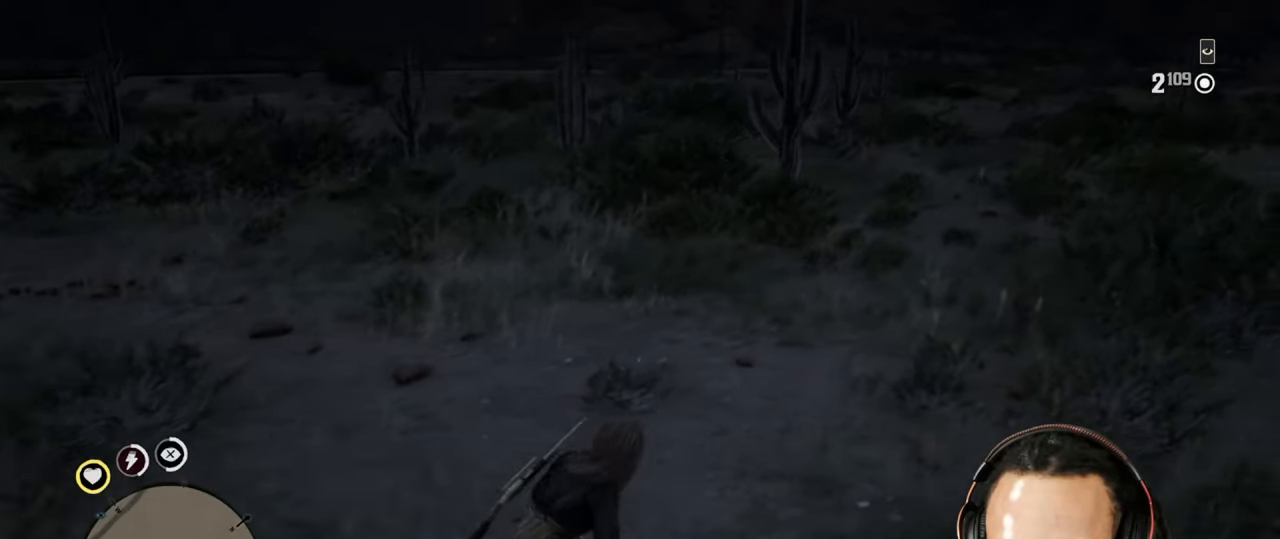
{"buttons": [], "left_stick": "up-right", "right_stick": "center", "events": [[333, "CROSS", "down"], [433, "CROSS", "up"]]}
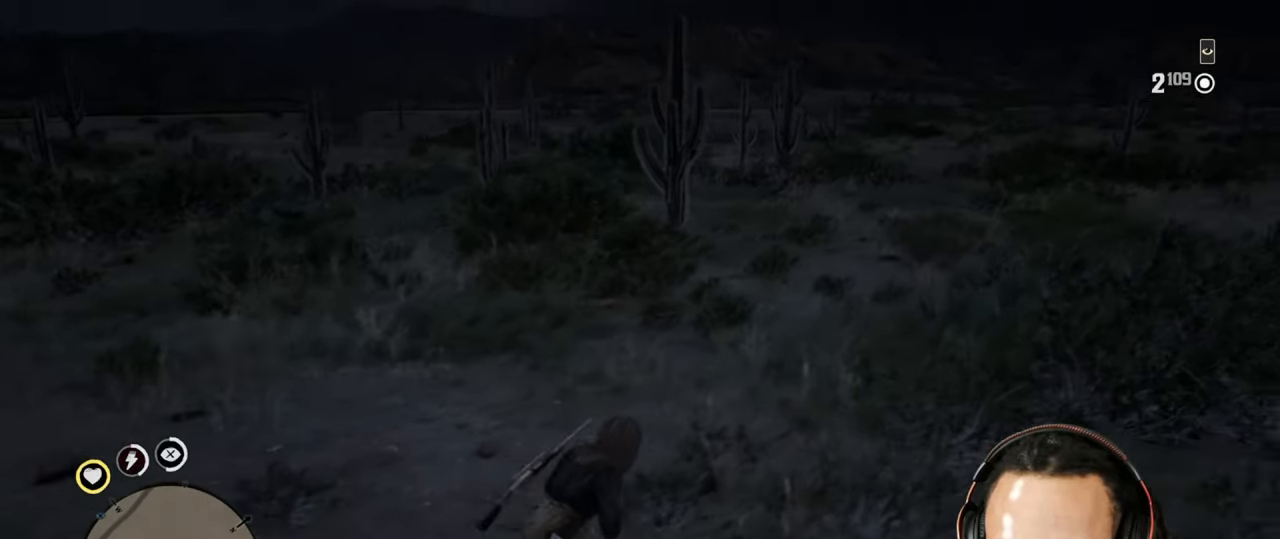
{"buttons": [], "left_stick": "left", "right_stick": "center", "events": [[50, "left_stick", "up-left"], [183, "left_stick", "left"]]}
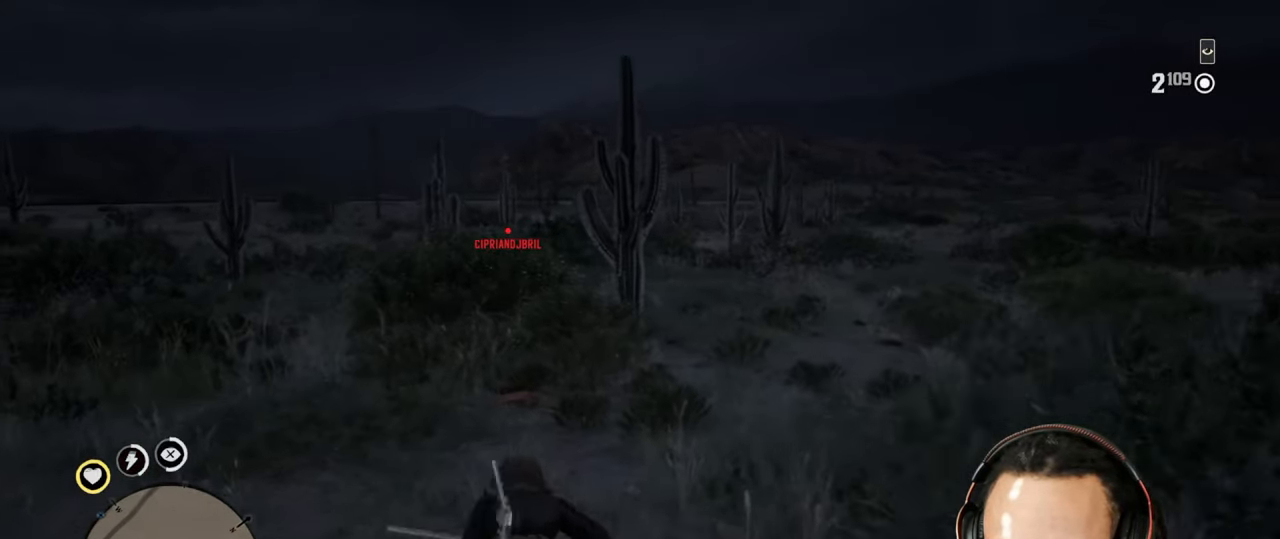
{"buttons": ["CROSS", "L2", "R3"], "left_stick": "up-left", "right_stick": "center", "events": [[467, "CROSS", "down"], [467, "L2", "down"], [467, "left_stick", "up-left"], [500, "R3", "down"]]}
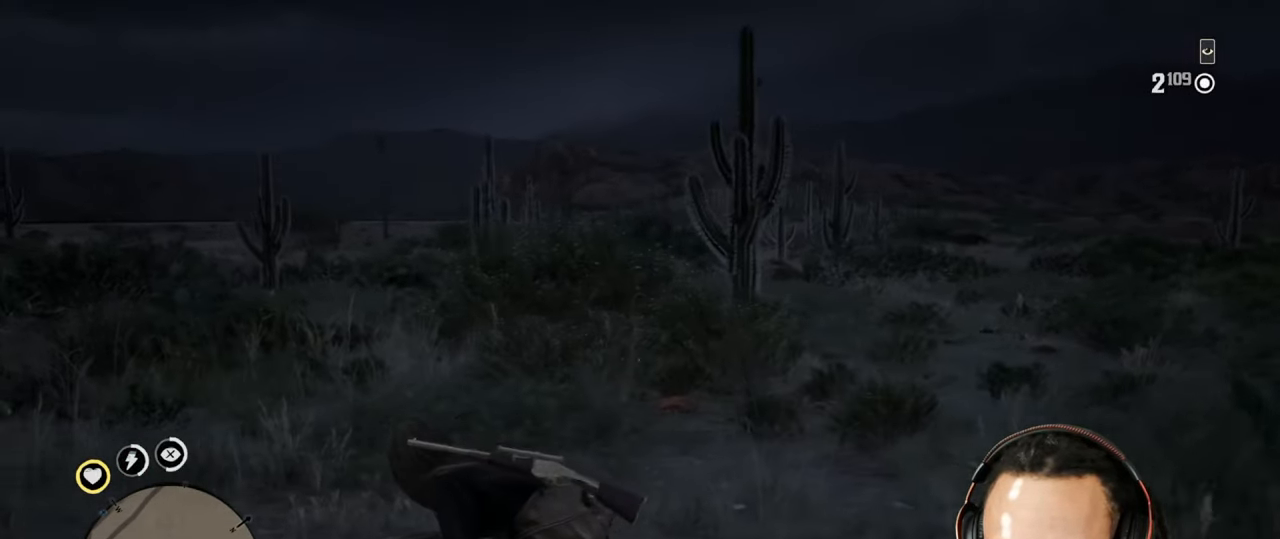
{"buttons": ["L2", "R2"], "left_stick": "up", "right_stick": "center", "events": [[83, "R3", "up"], [100, "CROSS", "up"], [150, "R2", "down"], [250, "R2", "up"], [317, "R2", "down"], [400, "R2", "up"], [450, "R2", "down"], [483, "left_stick", "up"]]}
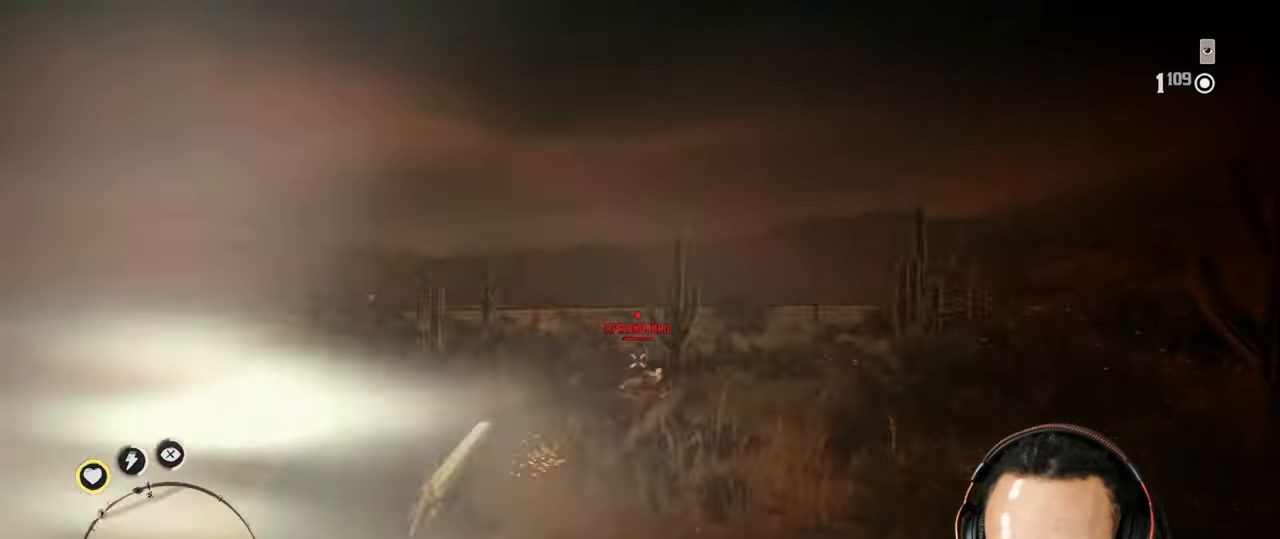
{"buttons": ["L2", "R2"], "left_stick": "up", "right_stick": "center", "events": [[33, "R2", "up"], [83, "R2", "down"], [167, "R2", "up"], [233, "R2", "down"], [317, "R2", "up"], [367, "R2", "down"], [450, "R2", "up"], [500, "R2", "down"]]}
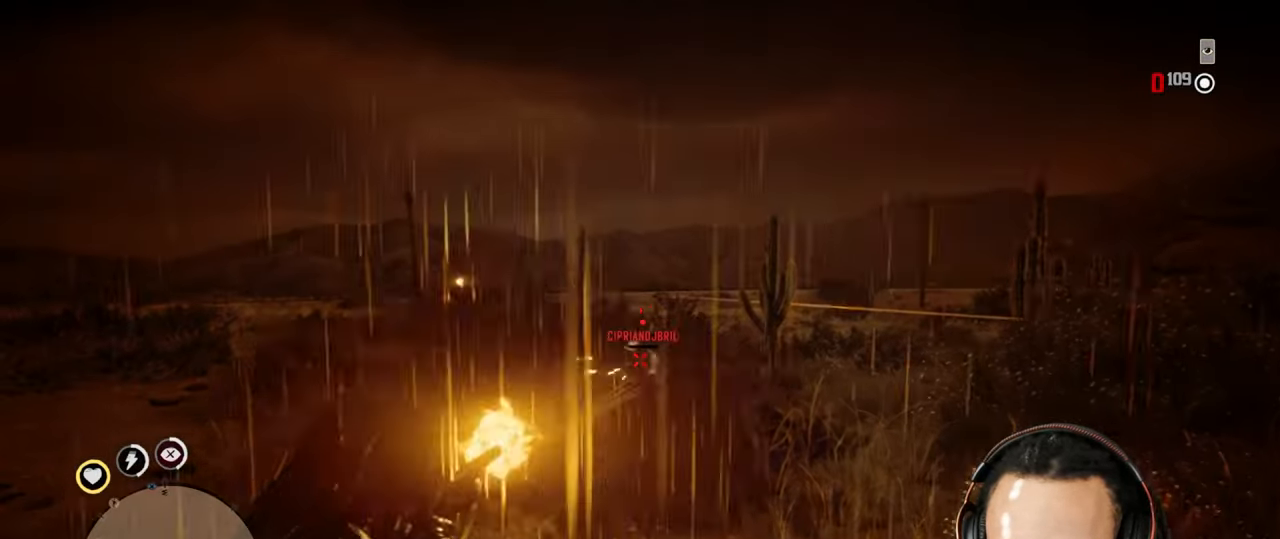
{"buttons": [], "left_stick": "right", "right_stick": "down-right", "events": [[50, "R2", "up"], [100, "CIRCLE", "down"], [183, "CIRCLE", "up"], [183, "L2", "up"], [183, "left_stick", "up-right"], [250, "CROSS", "down"], [317, "left_stick", "right"], [350, "CROSS", "up"], [417, "right_stick", "down-right"]]}
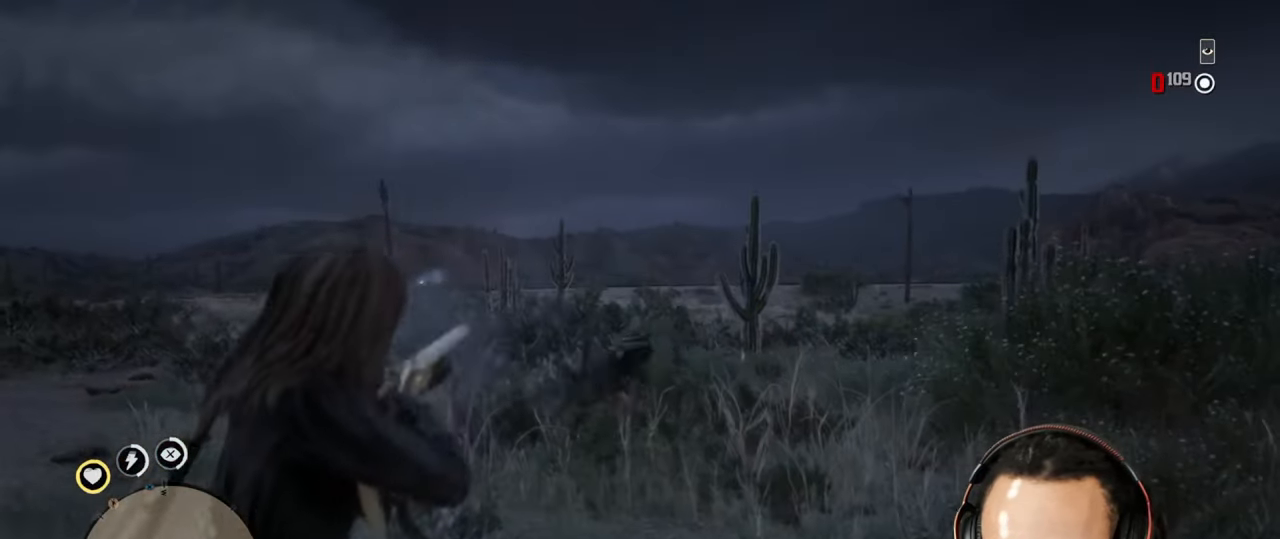
{"buttons": [], "left_stick": "down-right", "right_stick": "center", "events": [[200, "left_stick", "down-right"], [233, "L1", "down"], [233, "right_stick", "left"], [350, "L1", "up"], [367, "right_stick", "center"]]}
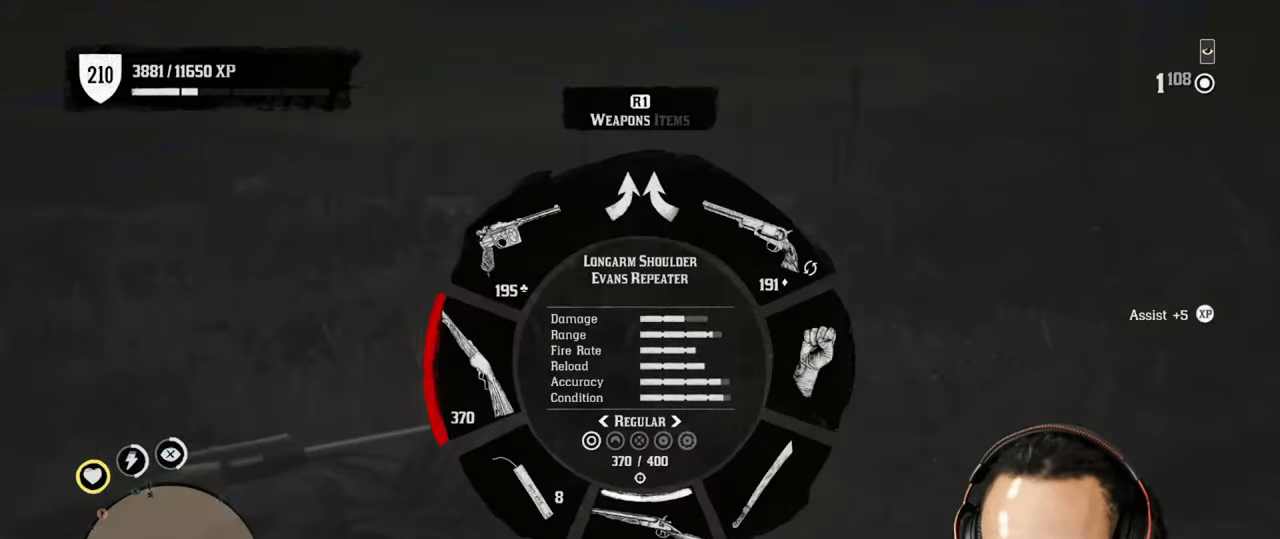
{"buttons": ["L2"], "left_stick": "up-right", "right_stick": "center", "events": [[33, "right_stick", "left"], [83, "left_stick", "left"], [183, "left_stick", "up-left"], [267, "right_stick", "center"], [350, "left_stick", "up-right"], [367, "CROSS", "down"], [367, "L2", "down"], [483, "CROSS", "up"]]}
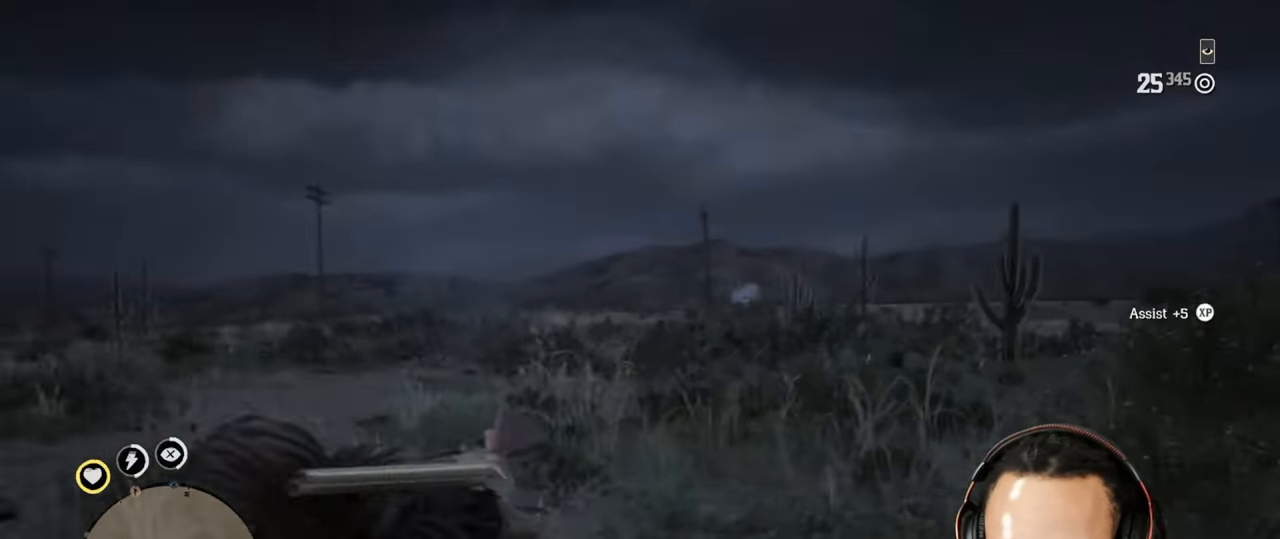
{"buttons": ["L2", "R2"], "left_stick": "left", "right_stick": "center", "events": [[17, "left_stick", "right"], [67, "R3", "down"], [67, "right_stick", "up"], [183, "R3", "up"], [217, "left_stick", "down-right"], [250, "R2", "down"], [250, "right_stick", "center"], [350, "R2", "up"], [350, "left_stick", "down-left"], [433, "R2", "down"], [483, "left_stick", "left"]]}
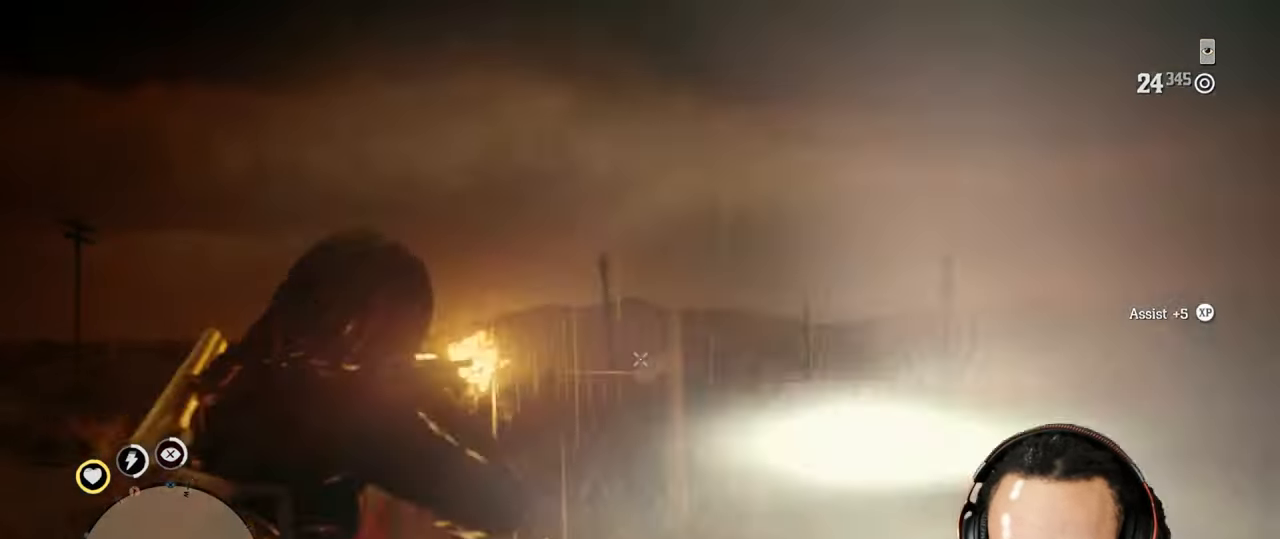
{"buttons": ["L2"], "left_stick": "up-right", "right_stick": "center", "events": [[17, "R2", "up"], [83, "R2", "down"], [167, "R2", "up"], [183, "left_stick", "up-right"], [233, "R2", "down"], [317, "R2", "up"], [383, "R2", "down"], [483, "R2", "up"]]}
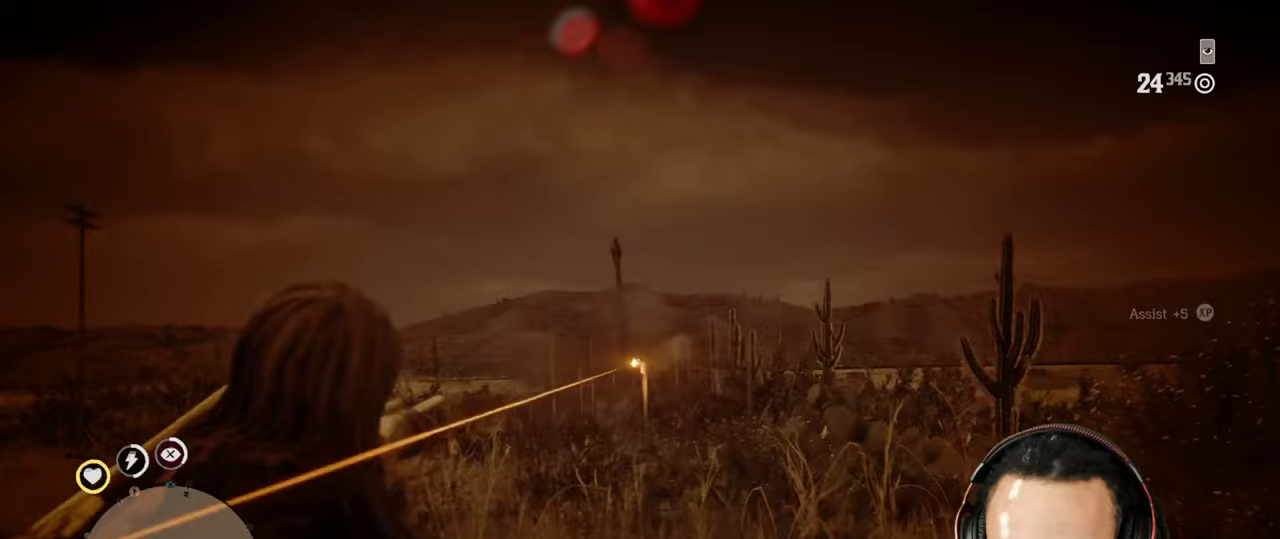
{"buttons": ["L2", "R2"], "left_stick": "up", "right_stick": "center", "events": [[50, "R2", "down"], [50, "left_stick", "up"], [133, "R2", "up"], [183, "R2", "down"], [283, "R2", "up"], [350, "R2", "down"], [417, "R2", "up"], [500, "R2", "down"]]}
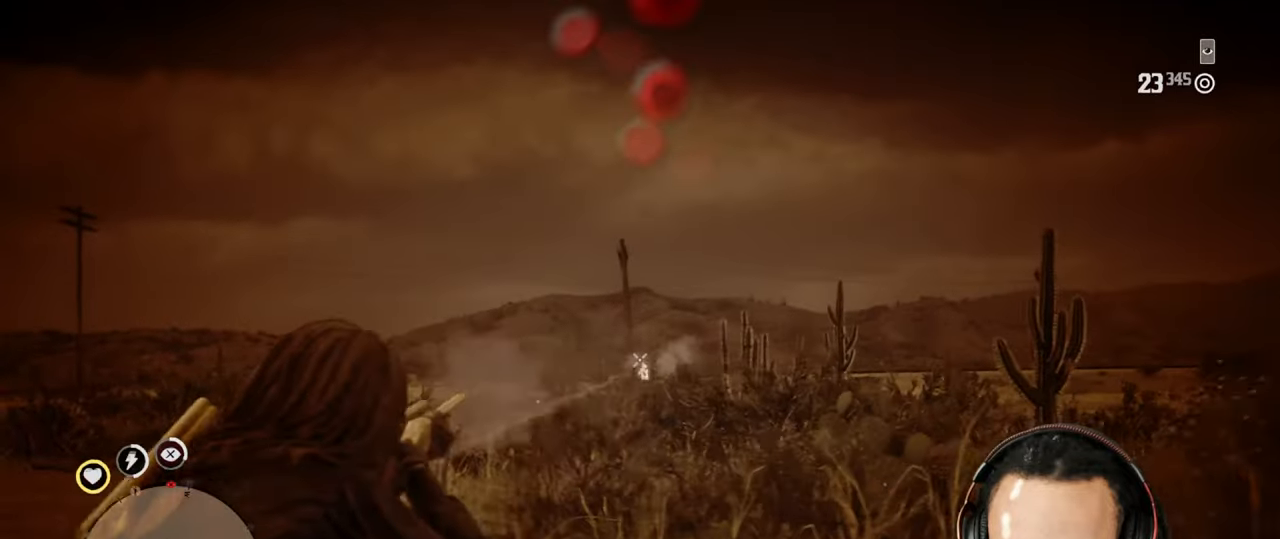
{"buttons": ["SQUARE", "L2"], "left_stick": "left", "right_stick": "center", "events": [[67, "R2", "up"], [133, "R2", "down"], [217, "R2", "up"], [283, "left_stick", "left"], [350, "SQUARE", "down"], [400, "SQUARE", "up"], [467, "SQUARE", "down"]]}
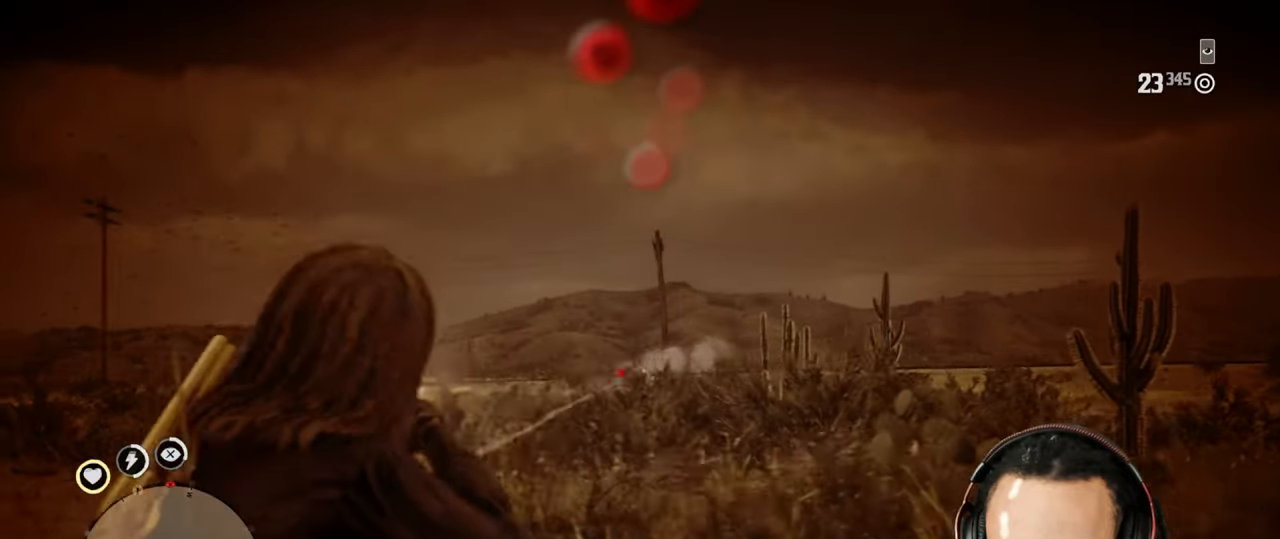
{"buttons": [], "left_stick": "up-left", "right_stick": "center", "events": [[50, "SQUARE", "up"], [183, "DPAD_LEFT", "down"], [233, "DPAD_LEFT", "up"], [417, "L2", "up"], [450, "left_stick", "up-left"]]}
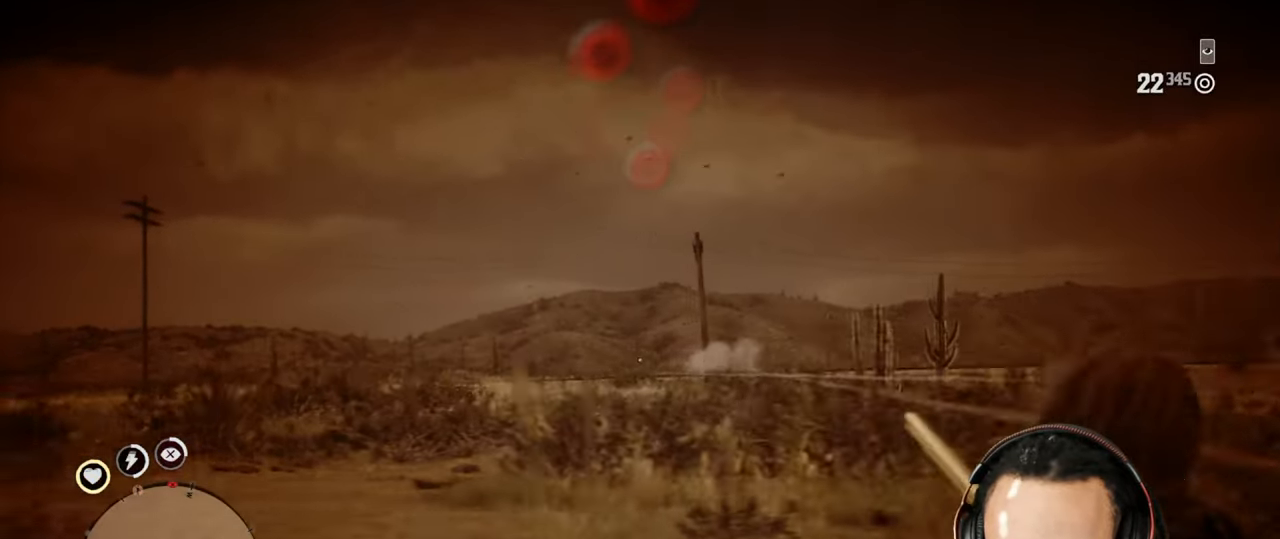
{"buttons": ["L2"], "left_stick": "right", "right_stick": "down", "events": [[150, "L2", "down"], [317, "R3", "down"], [317, "left_stick", "right"], [317, "right_stick", "up"], [483, "R3", "up"], [483, "right_stick", "down"]]}
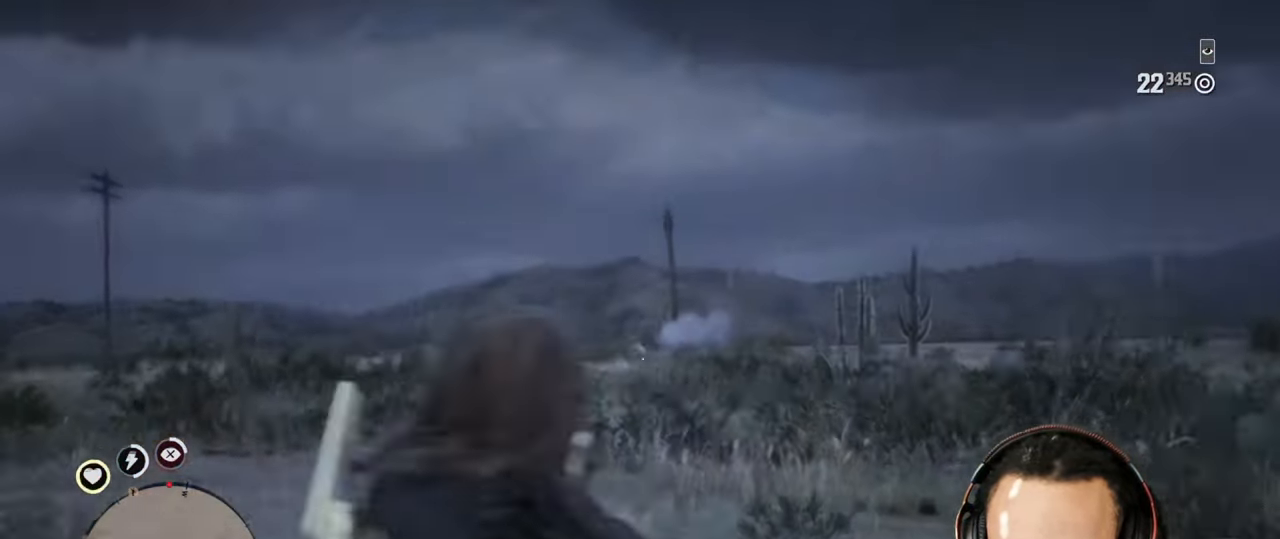
{"buttons": ["L2"], "left_stick": "right", "right_stick": "center", "events": [[83, "right_stick", "center"], [133, "right_stick", "down-left"], [267, "R2", "down"], [367, "SQUARE", "down"], [367, "right_stick", "center"], [383, "R2", "up"], [433, "SQUARE", "up"]]}
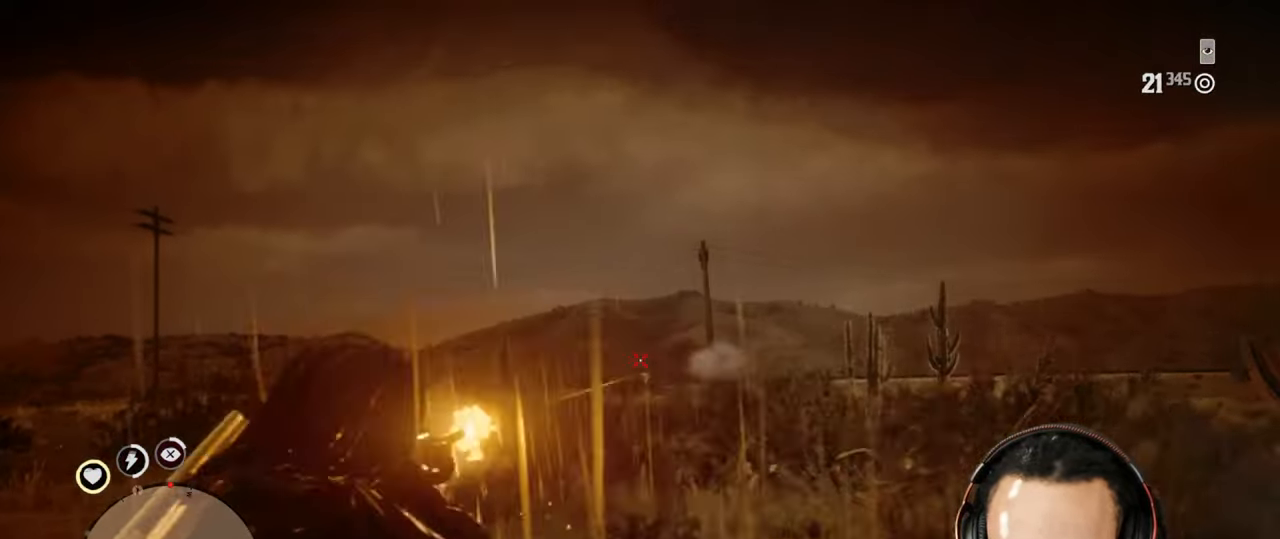
{"buttons": [], "left_stick": "down-left", "right_stick": "down-left", "events": [[117, "left_stick", "down-right"], [217, "CROSS", "down"], [217, "L2", "up"], [300, "right_stick", "down-left"], [317, "CROSS", "up"], [450, "left_stick", "down-left"]]}
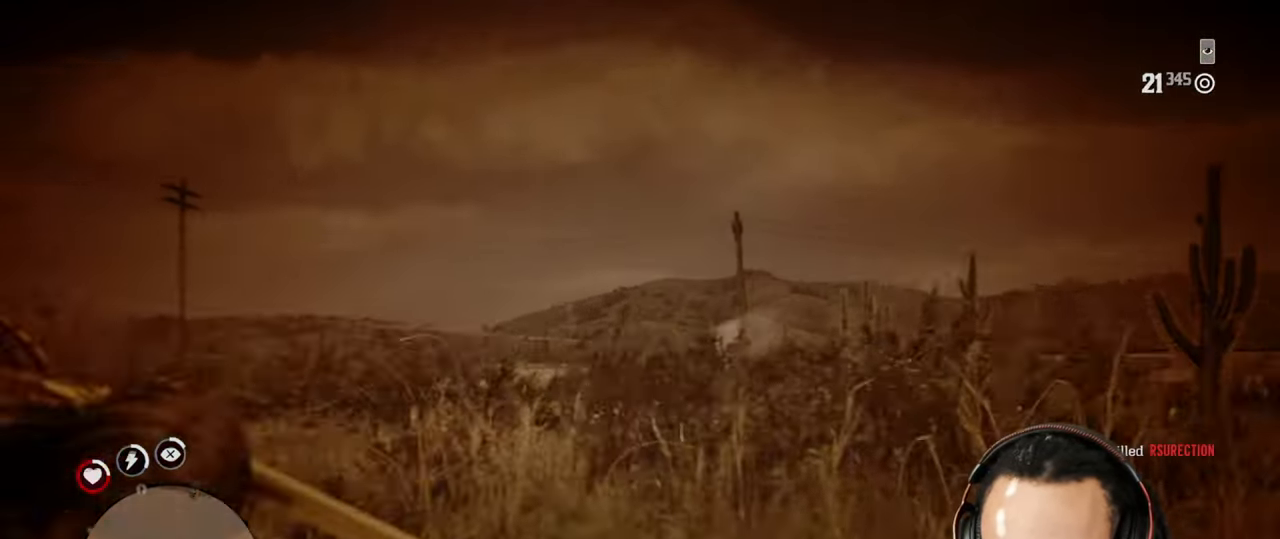
{"buttons": [], "left_stick": "left", "right_stick": "center", "events": [[183, "left_stick", "left"], [483, "right_stick", "center"]]}
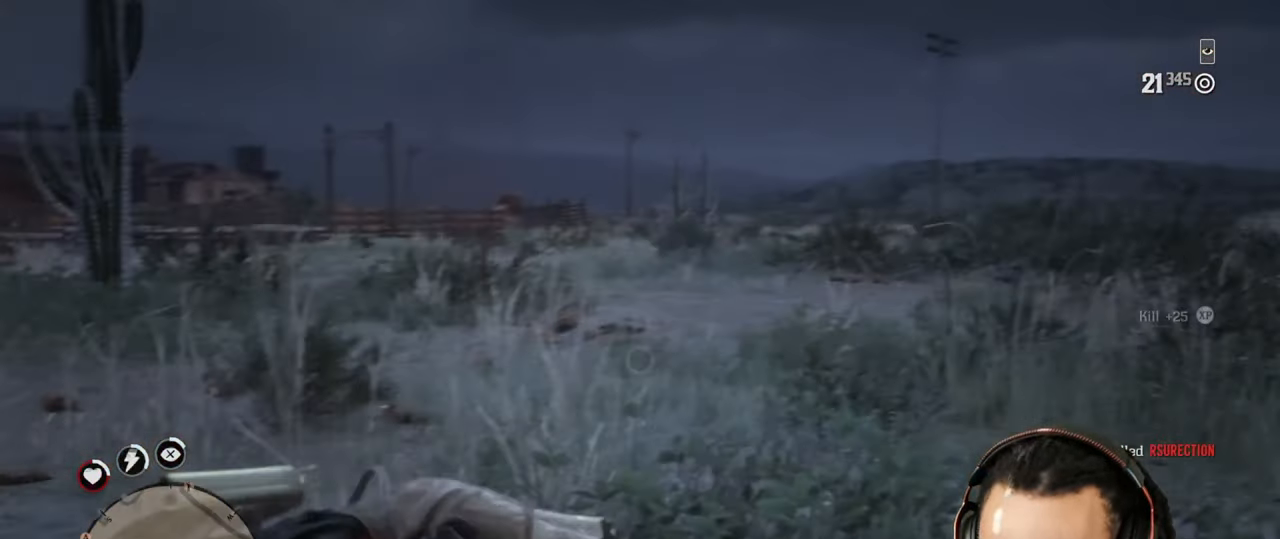
{"buttons": [], "left_stick": "down-right", "right_stick": "up", "events": [[17, "right_stick", "up"], [67, "right_stick", "center"], [117, "left_stick", "down-left"], [183, "right_stick", "up"], [350, "L1", "down"], [350, "R1", "down"], [383, "R1", "up"], [400, "L1", "up"], [467, "left_stick", "down-right"]]}
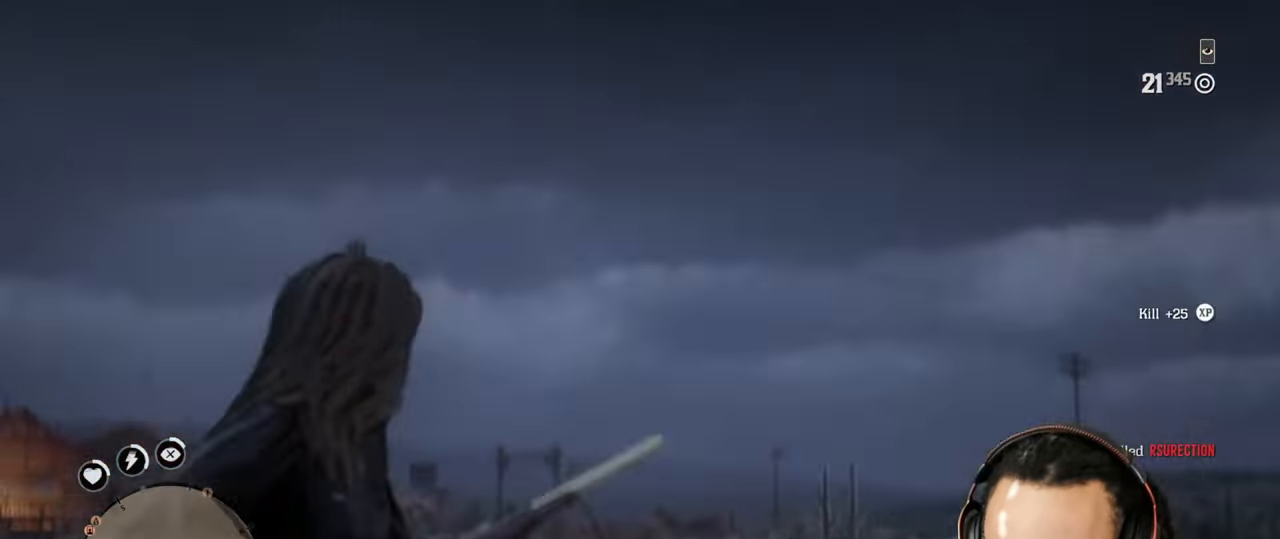
{"buttons": ["CROSS"], "left_stick": "down-left", "right_stick": "down-left", "events": [[83, "right_stick", "down-left"], [417, "left_stick", "down-left"], [450, "CROSS", "down"]]}
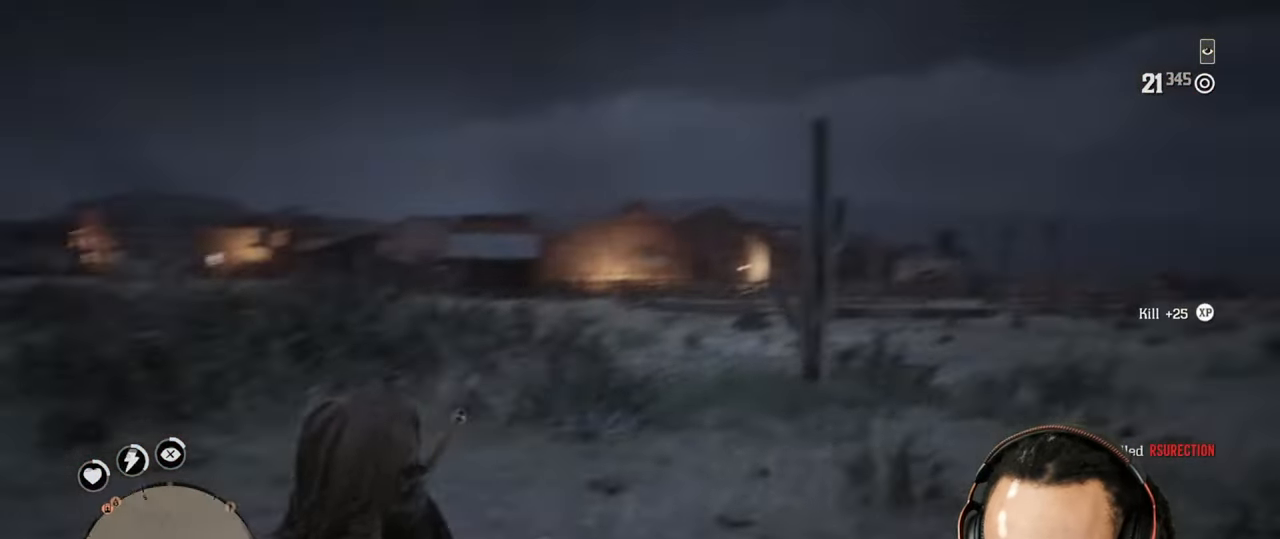
{"buttons": [], "left_stick": "right", "right_stick": "center", "events": [[33, "CROSS", "up"], [150, "right_stick", "center"], [183, "left_stick", "right"]]}
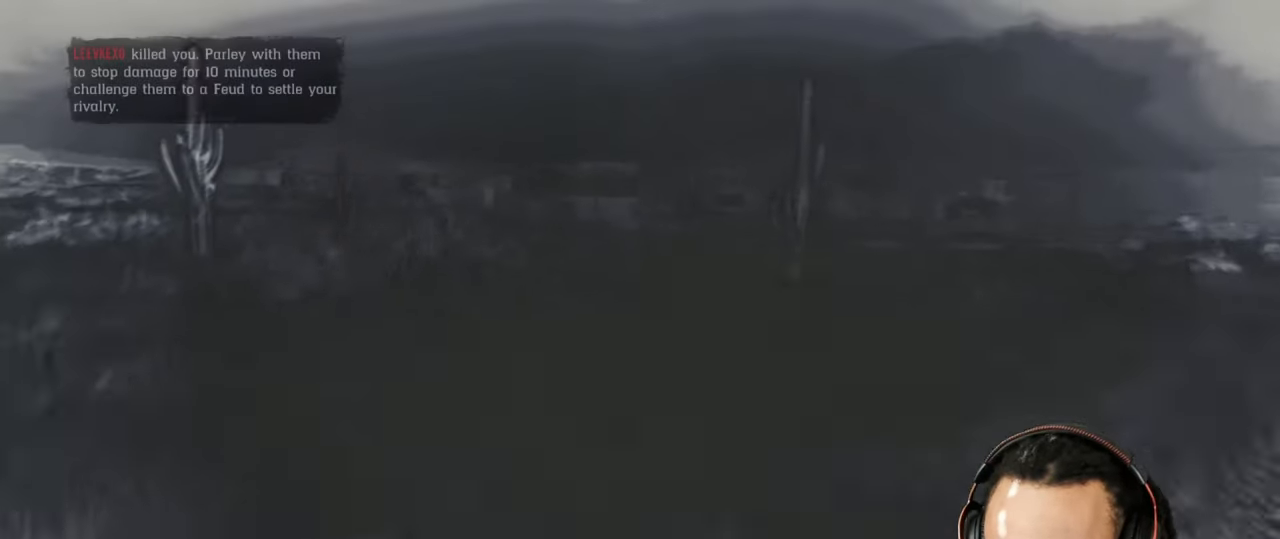
{"buttons": ["CROSS"], "left_stick": "right", "right_stick": "center", "events": [[500, "CROSS", "down"]]}
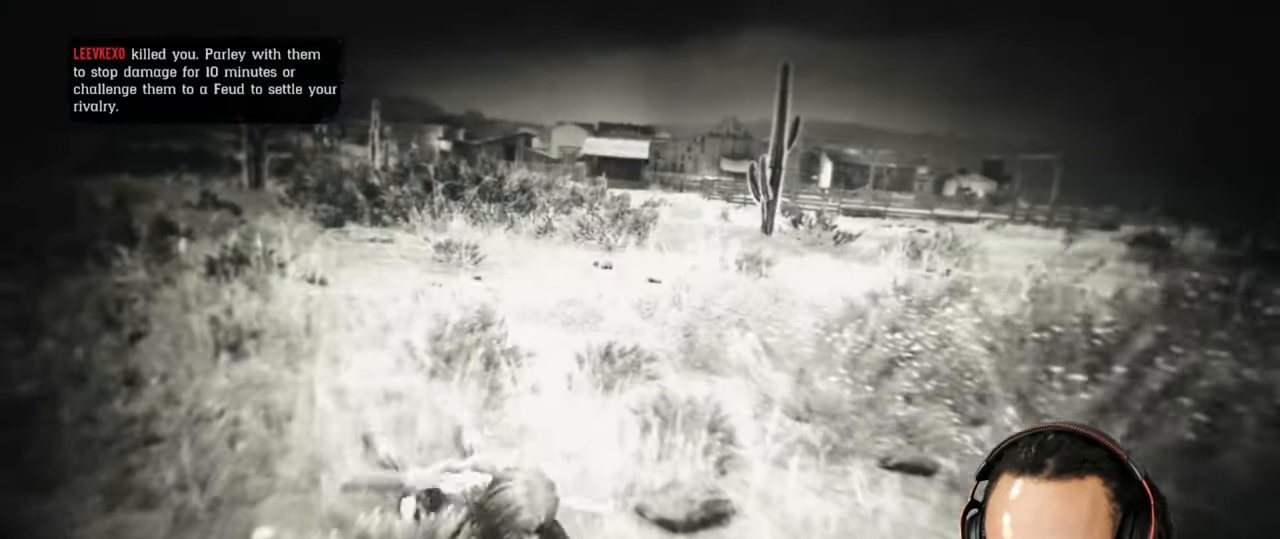
{"buttons": ["CROSS"], "left_stick": "up", "right_stick": "center", "events": [[267, "left_stick", "center"], [333, "left_stick", "up"]]}
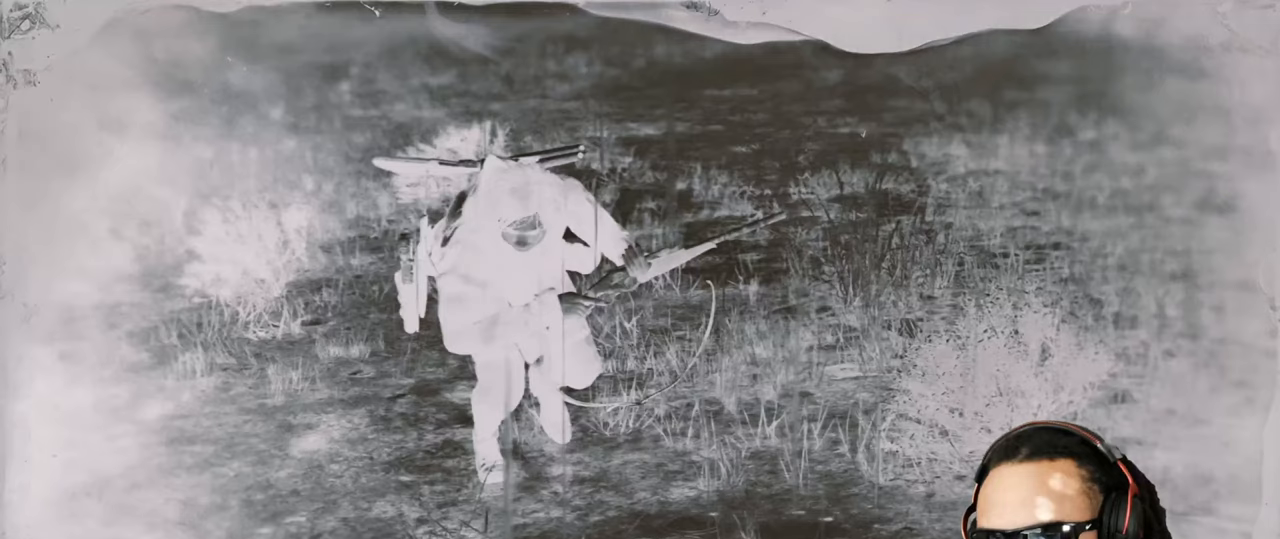
{"buttons": [], "left_stick": "up", "right_stick": "center", "events": [[133, "CROSS", "up"]]}
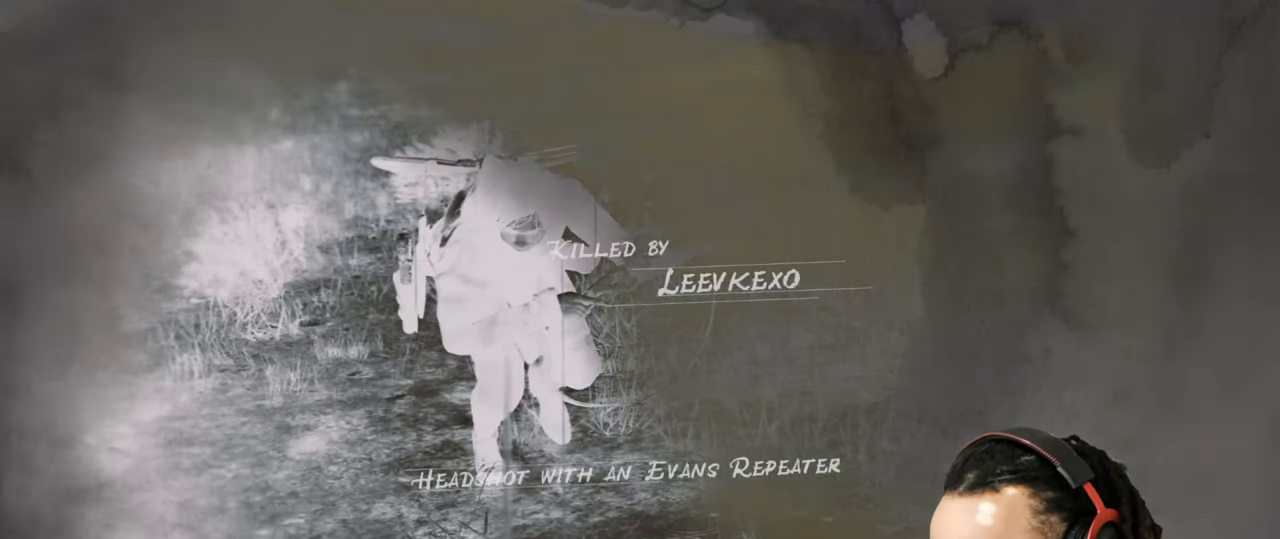
{"buttons": [], "left_stick": "up", "right_stick": "center", "events": []}
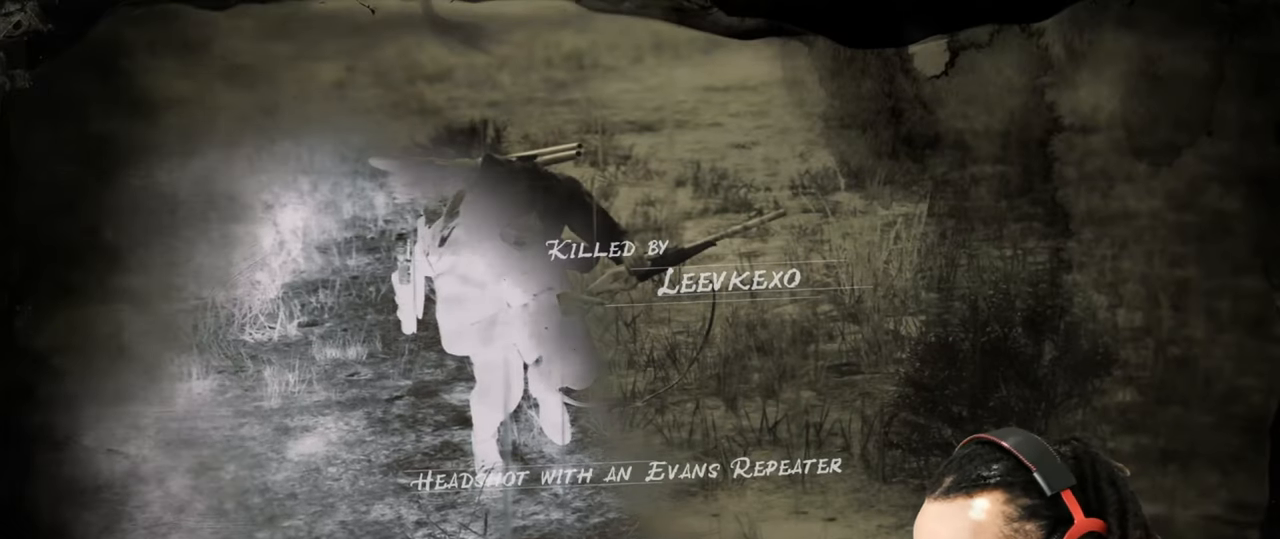
{"buttons": [], "left_stick": "up", "right_stick": "center", "events": []}
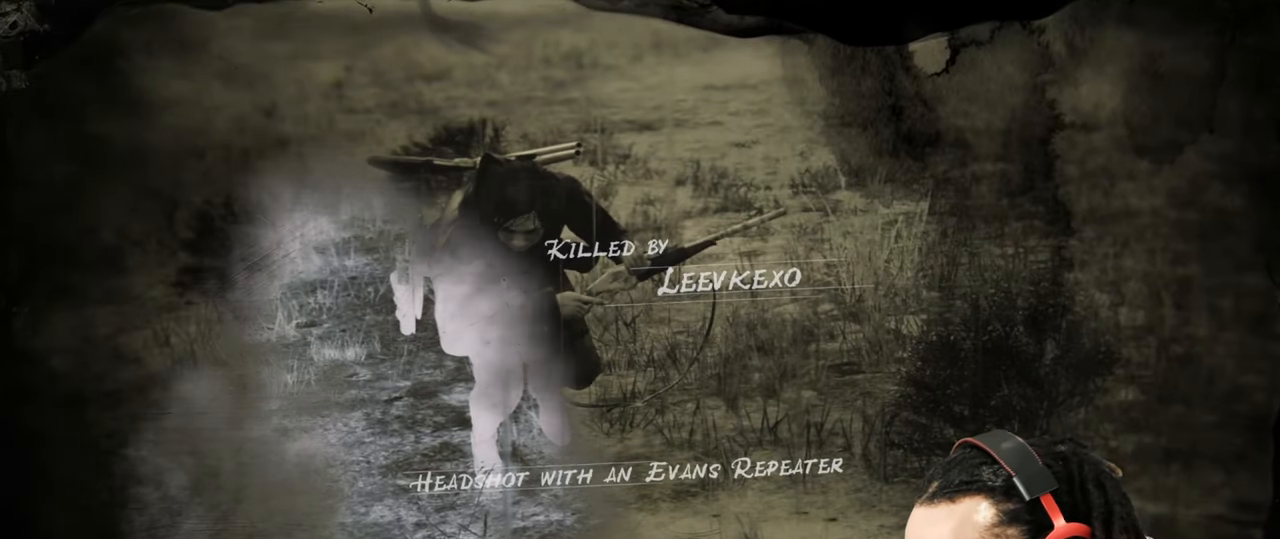
{"buttons": [], "left_stick": "center", "right_stick": "center", "events": [[167, "left_stick", "center"]]}